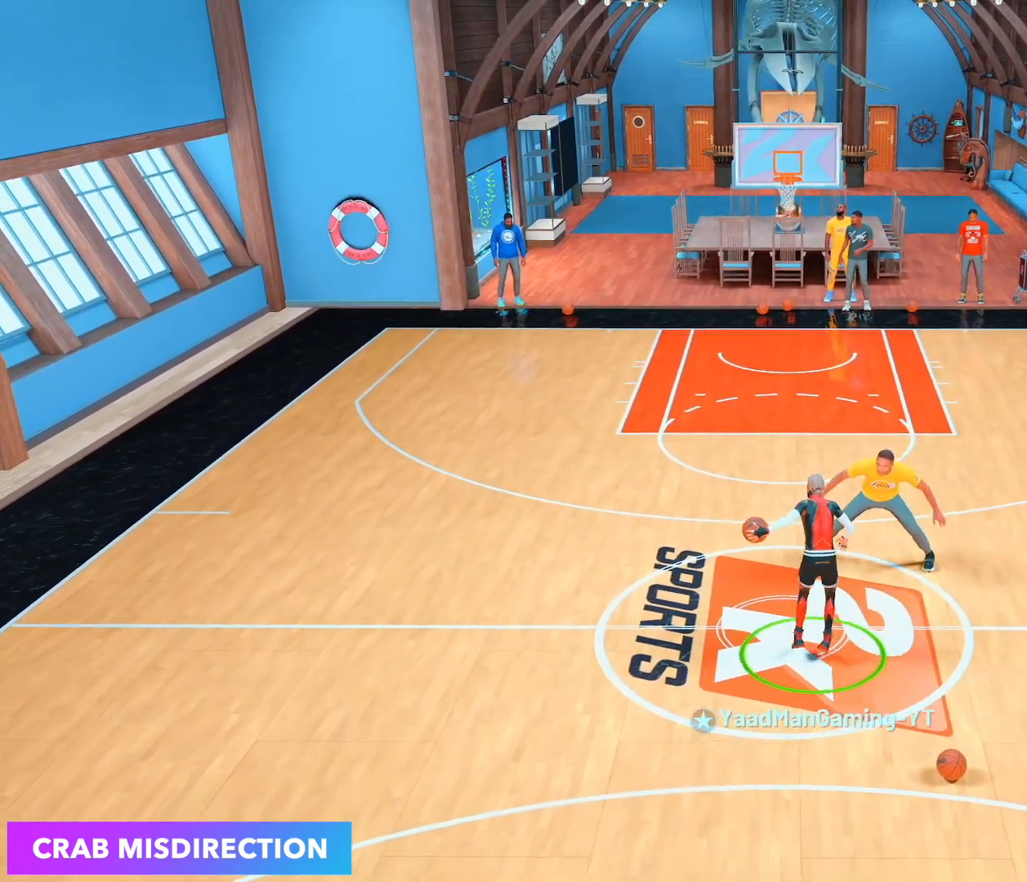
Gameplay with a controller (PlayStation layout); each line is a JSON object with the inputs held at the frame after it. "events" lists button and stick changes between this image and that frame as [ms after this image, input, new state], when the widget could be followed in between. Not read: L3 R3.
{"buttons": ["R2"], "left_stick": "center", "right_stick": "up-left", "events": [[17, "right_stick", "center"], [467, "R2", "down"], [500, "right_stick", "up-left"]]}
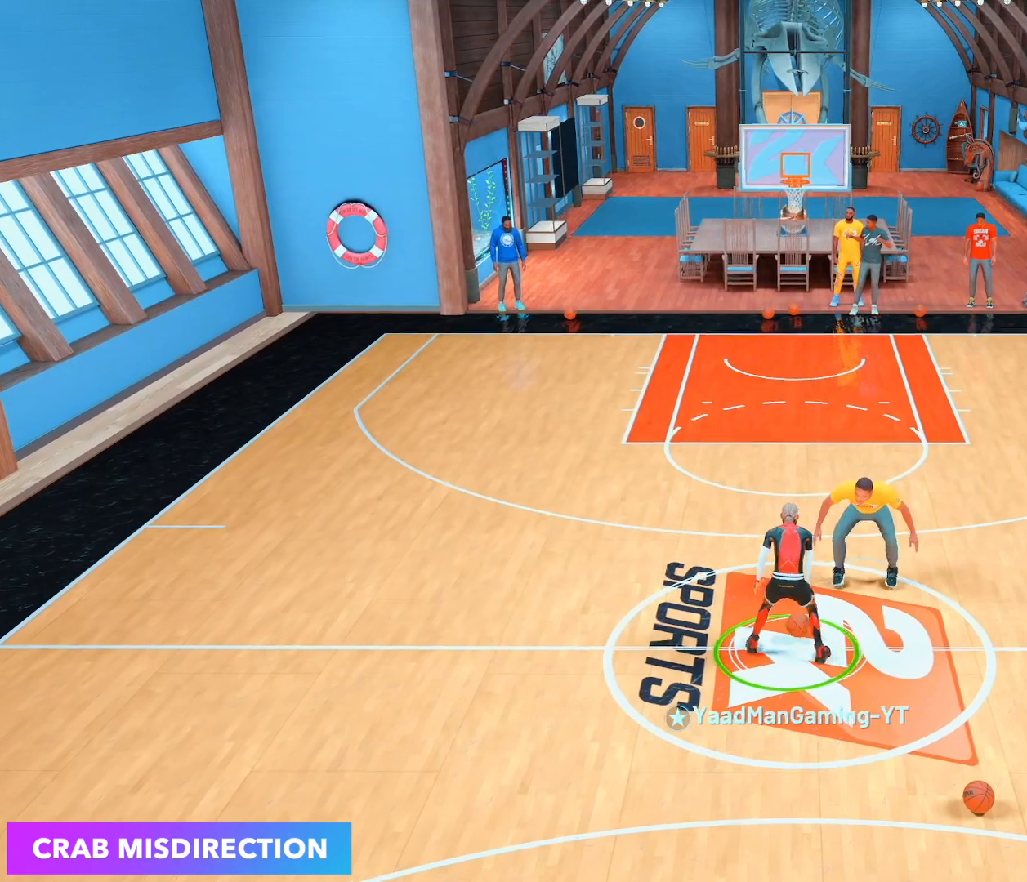
{"buttons": [], "left_stick": "center", "right_stick": "center", "events": [[83, "right_stick", "center"], [217, "R2", "up"]]}
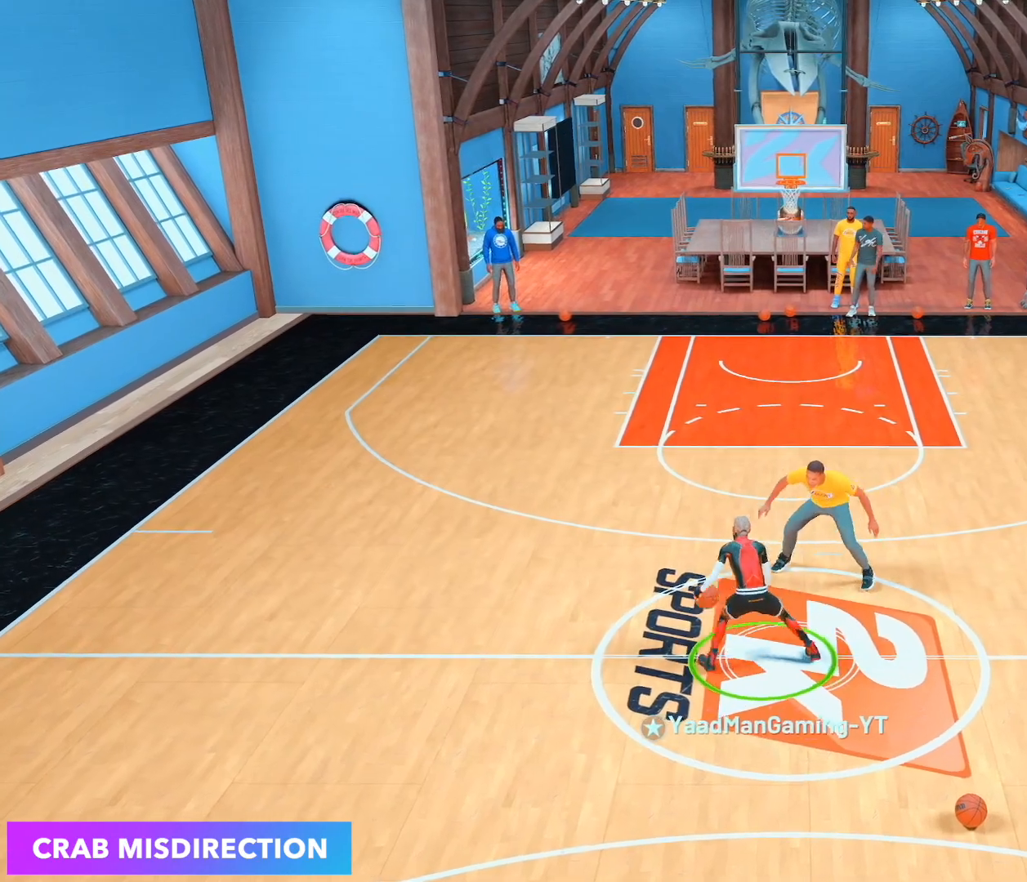
{"buttons": ["R2"], "left_stick": "center", "right_stick": "center", "events": [[283, "right_stick", "up-right"], [350, "right_stick", "center"], [483, "R2", "down"]]}
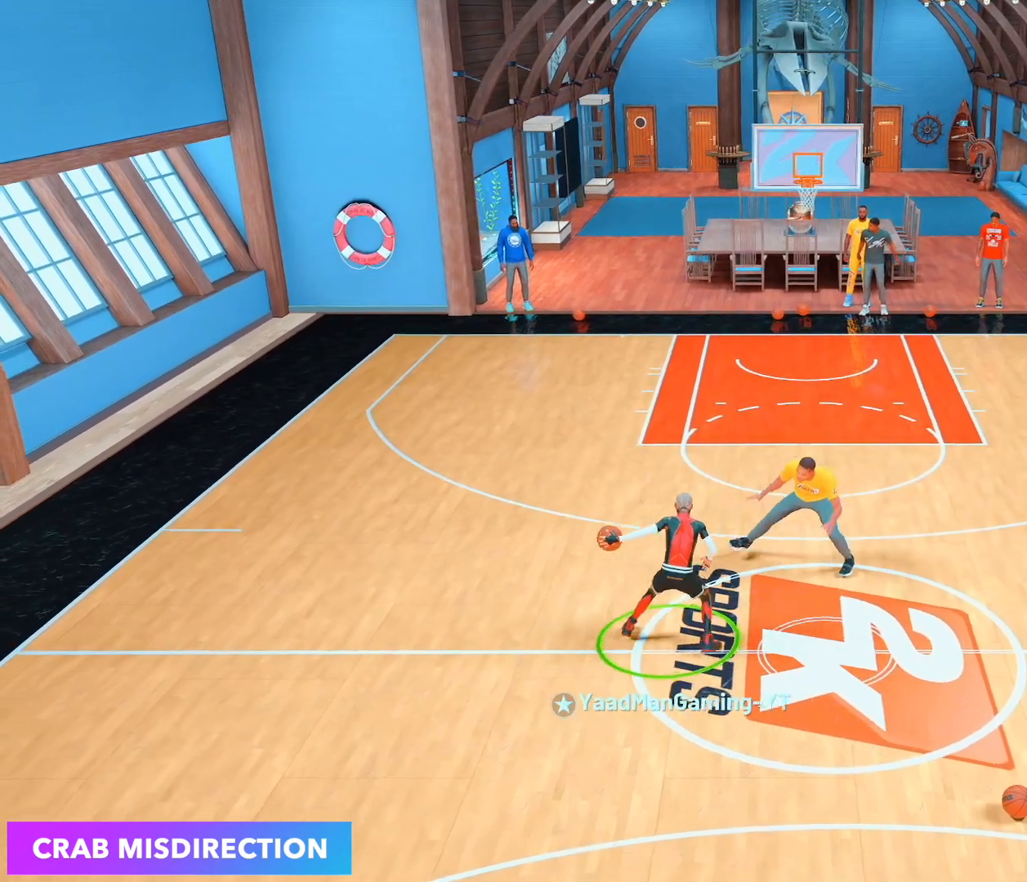
{"buttons": ["R2"], "left_stick": "down-right", "right_stick": "center", "events": [[100, "left_stick", "right"], [300, "left_stick", "down-right"]]}
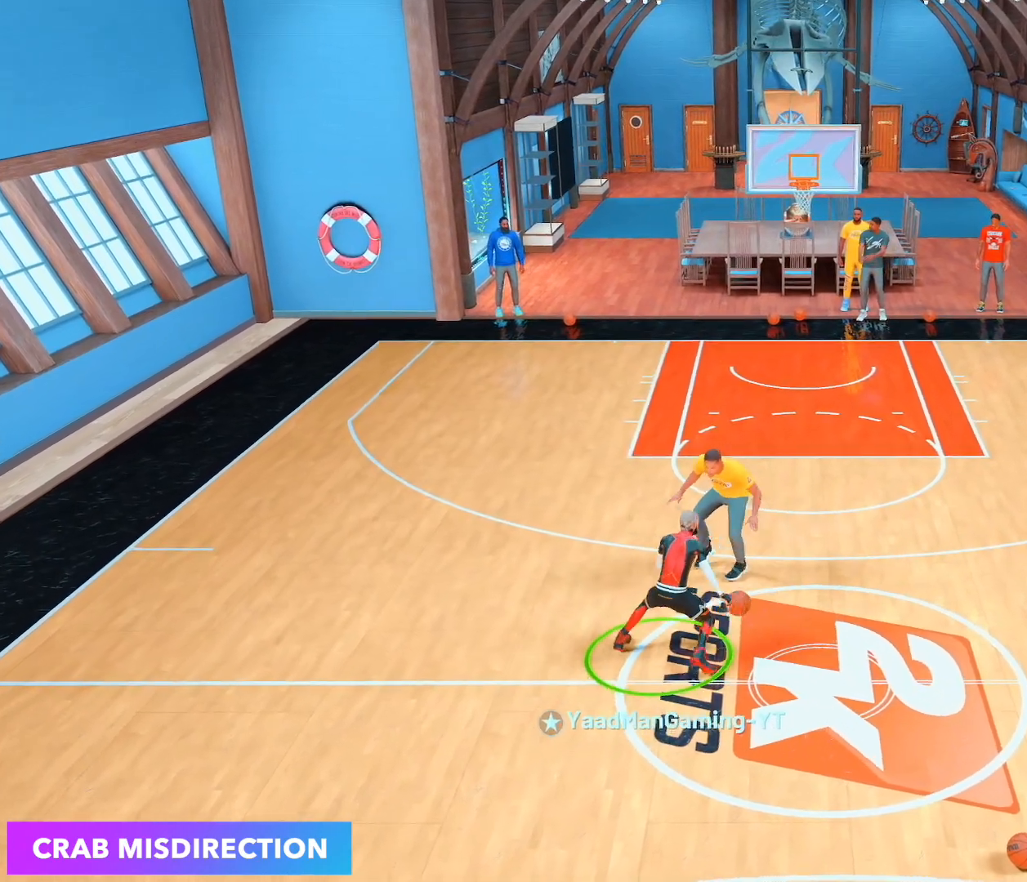
{"buttons": ["R2"], "left_stick": "down-right", "right_stick": "center", "events": []}
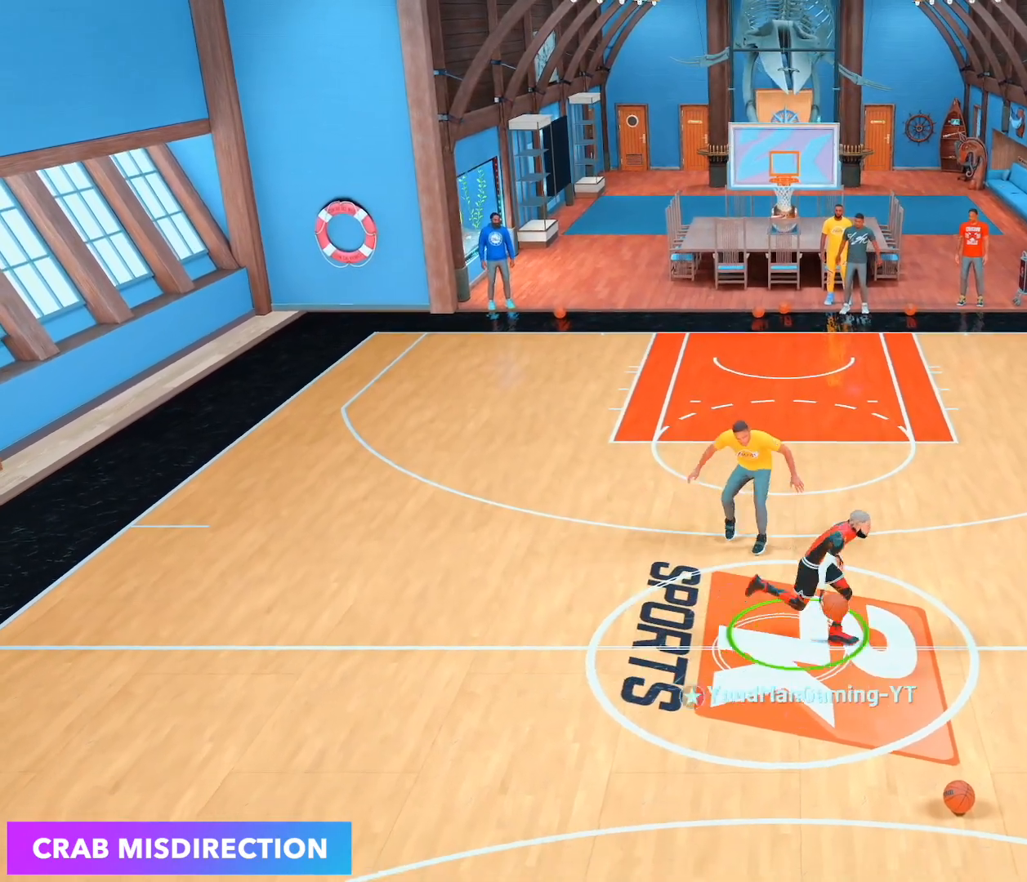
{"buttons": ["R2"], "left_stick": "center", "right_stick": "center", "events": [[83, "left_stick", "center"]]}
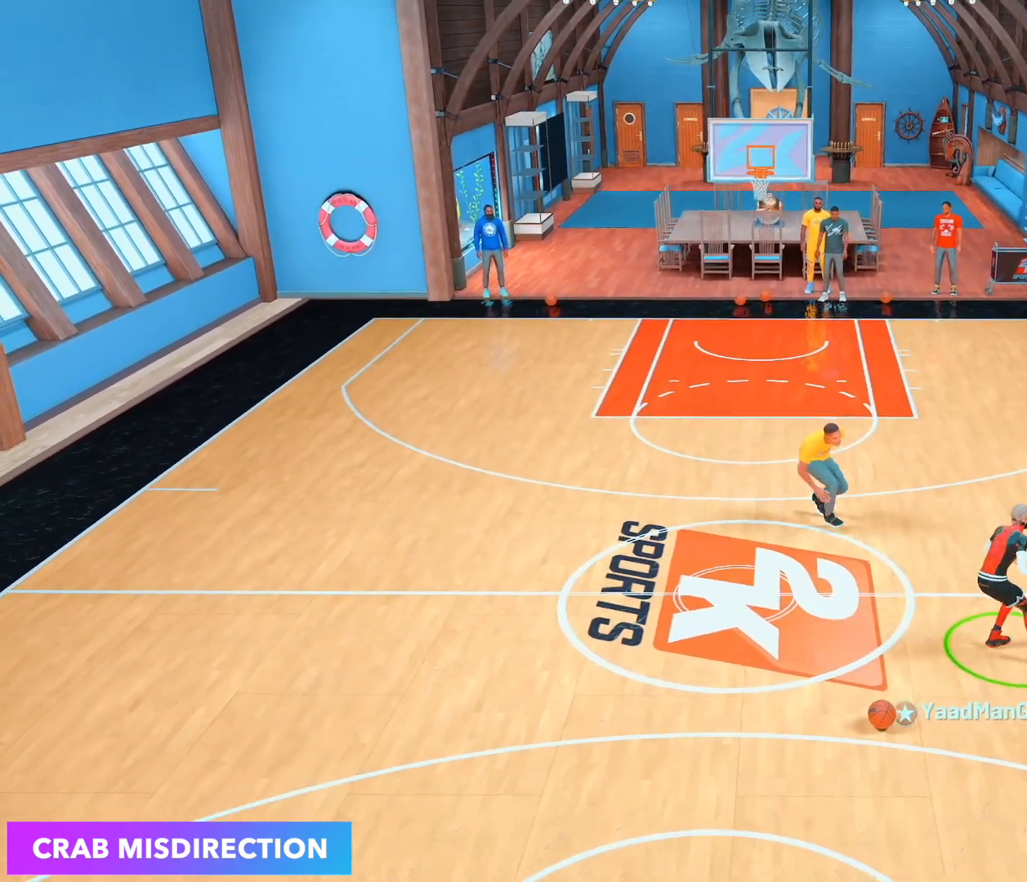
{"buttons": ["R2"], "left_stick": "center", "right_stick": "center", "events": []}
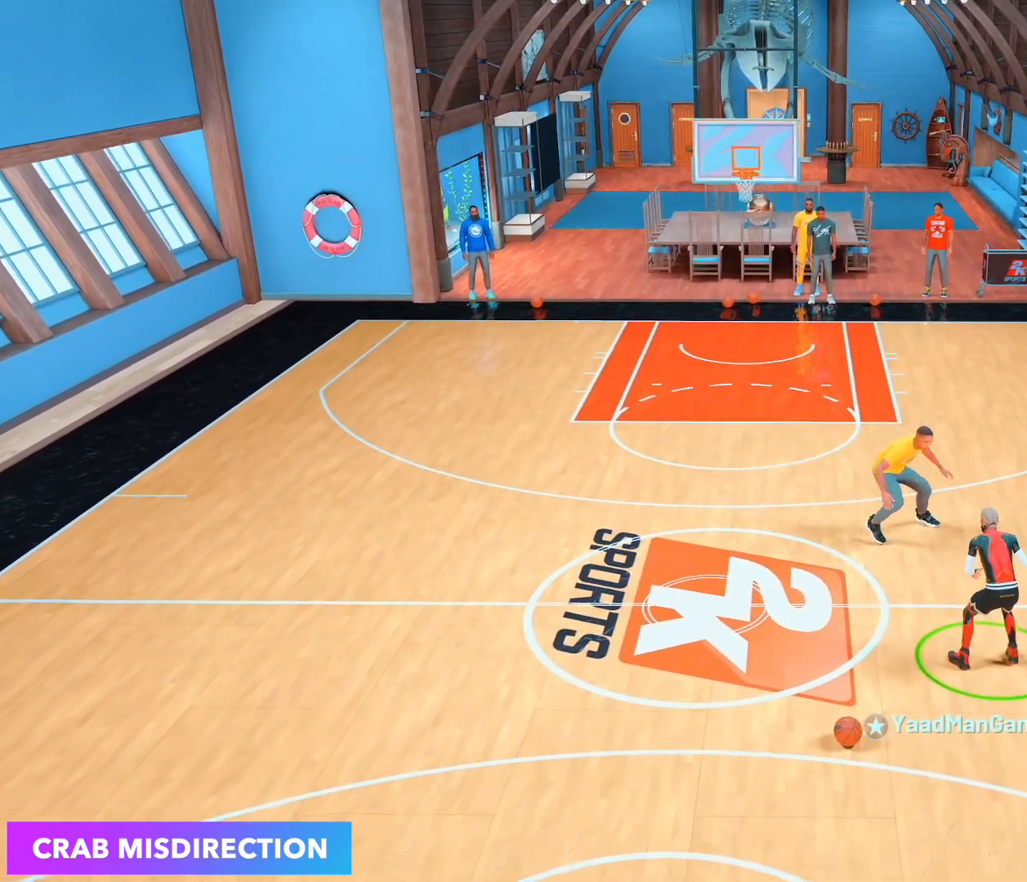
{"buttons": [], "left_stick": "center", "right_stick": "up-right", "events": [[67, "right_stick", "up-left"], [150, "right_stick", "center"], [367, "R2", "up"], [433, "right_stick", "up-right"]]}
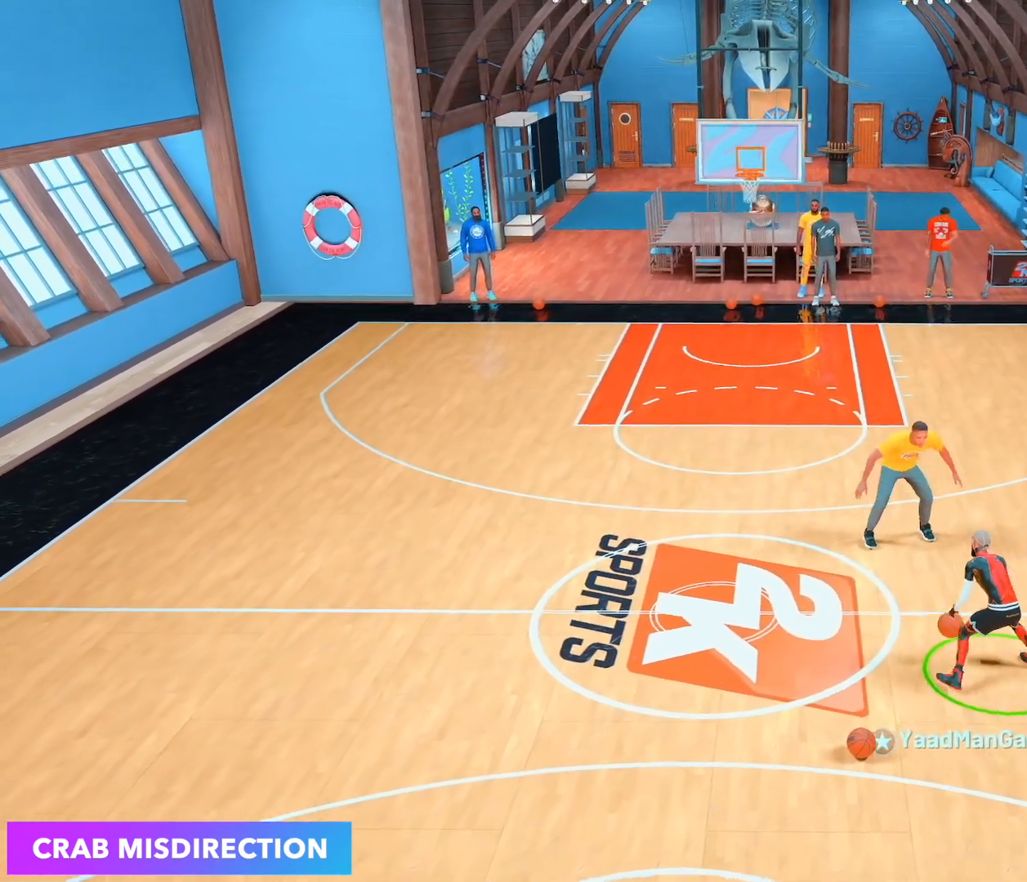
{"buttons": ["R2"], "left_stick": "left", "right_stick": "center", "events": [[33, "right_stick", "center"], [83, "R2", "down"], [150, "left_stick", "up-left"], [483, "left_stick", "left"]]}
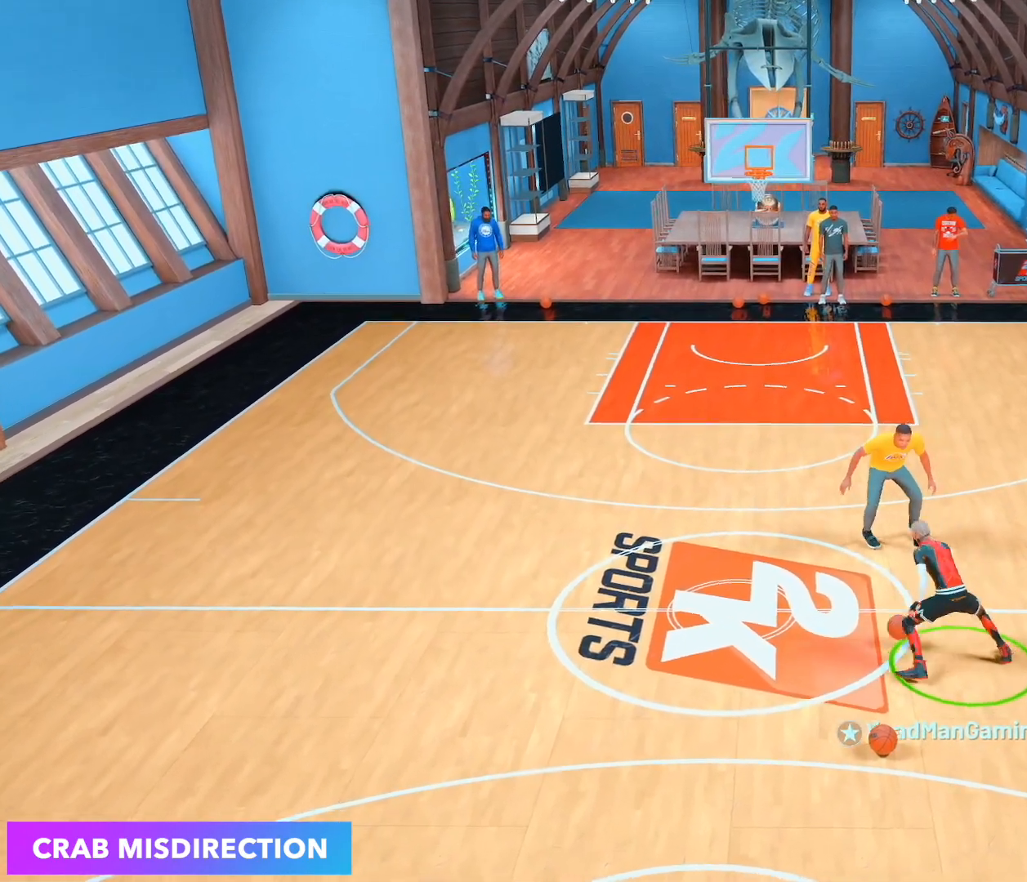
{"buttons": ["R2"], "left_stick": "center", "right_stick": "center", "events": [[383, "left_stick", "center"]]}
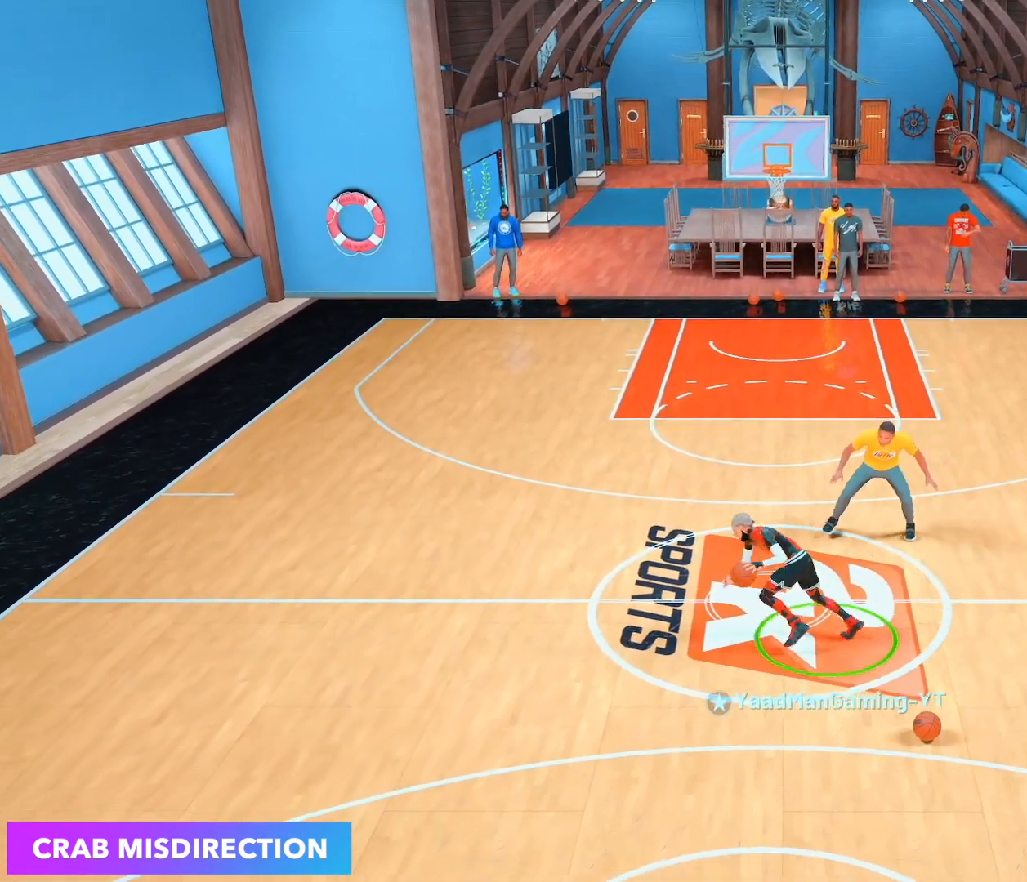
{"buttons": ["R2"], "left_stick": "center", "right_stick": "center", "events": []}
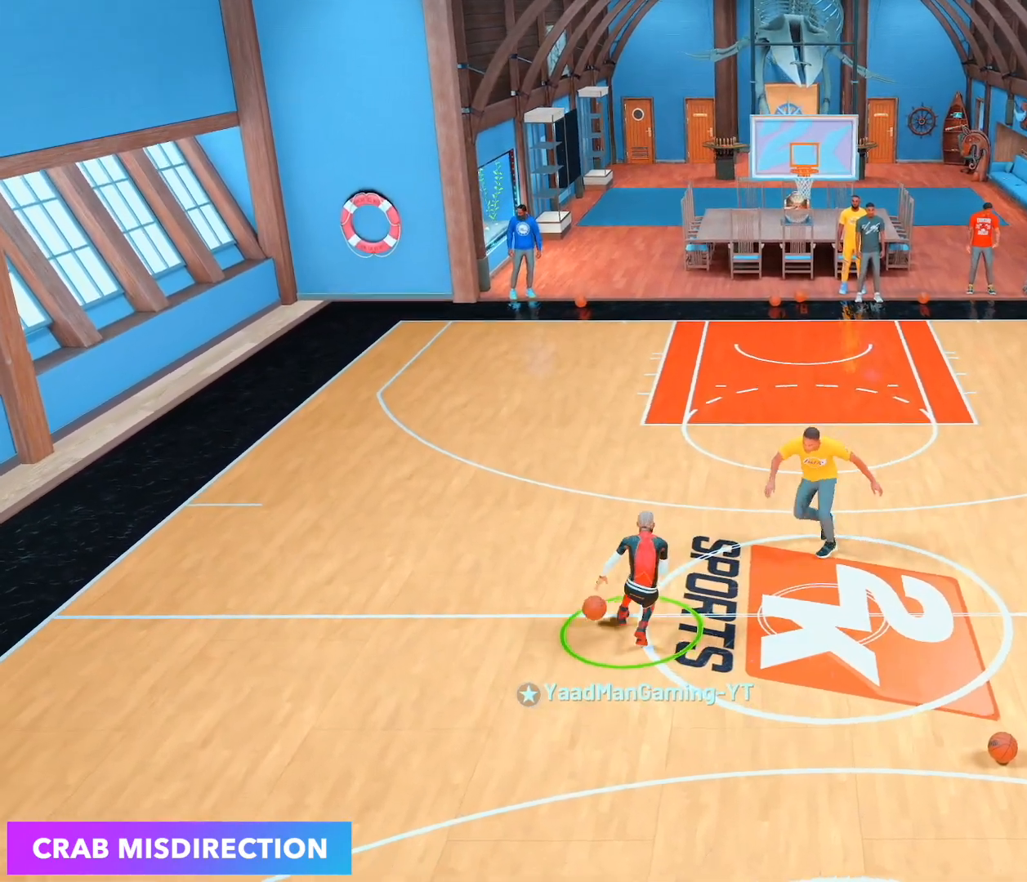
{"buttons": ["R2"], "left_stick": "center", "right_stick": "center", "events": [[167, "left_stick", "right"], [267, "left_stick", "center"]]}
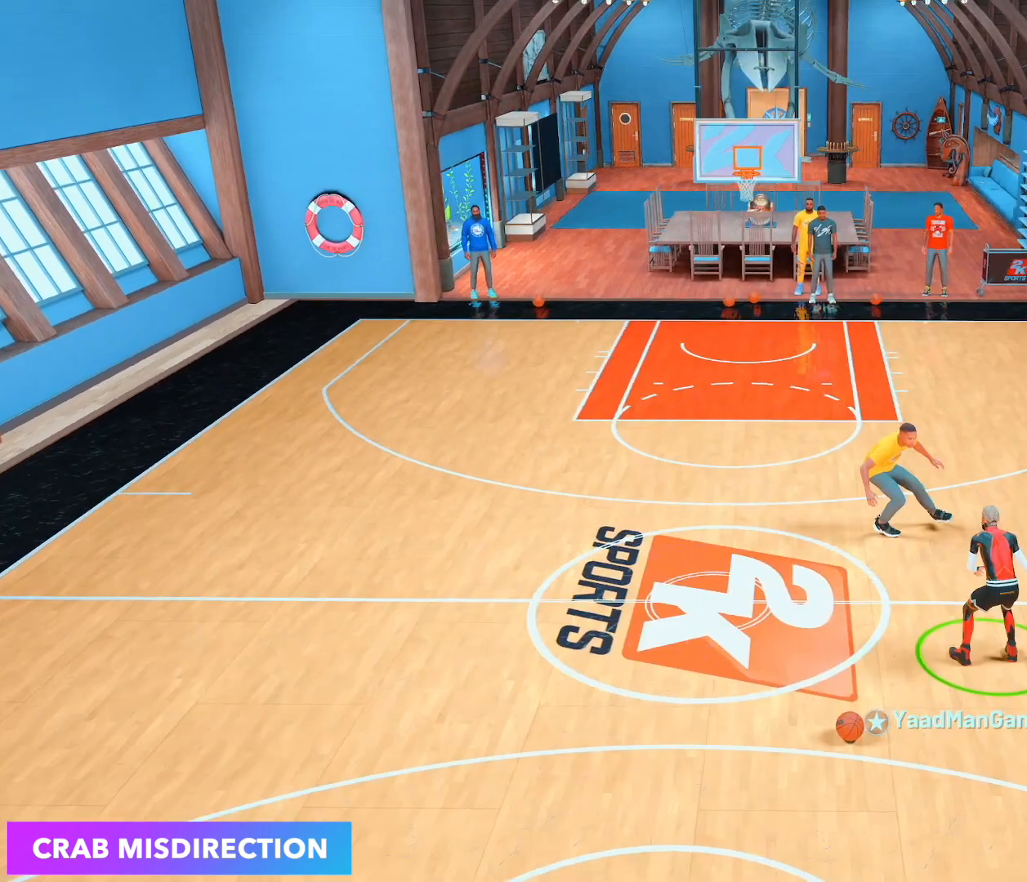
{"buttons": ["R2"], "left_stick": "center", "right_stick": "center", "events": []}
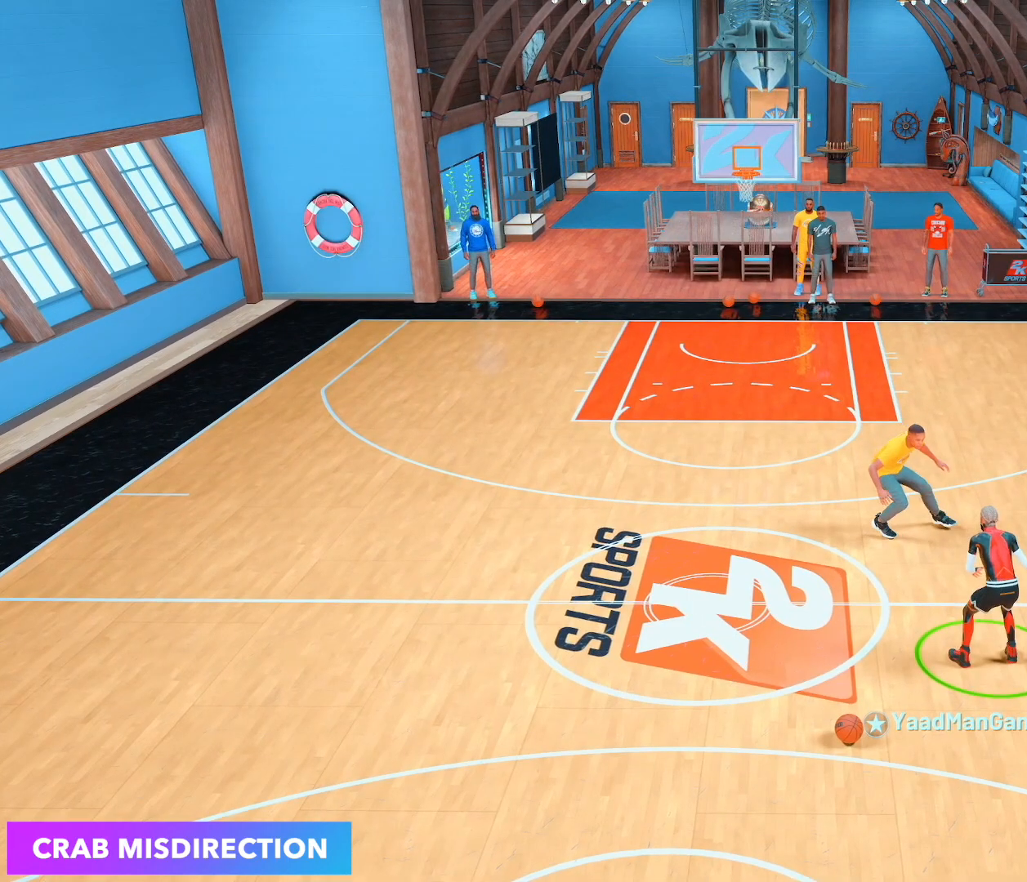
{"buttons": ["R2"], "left_stick": "center", "right_stick": "center", "events": []}
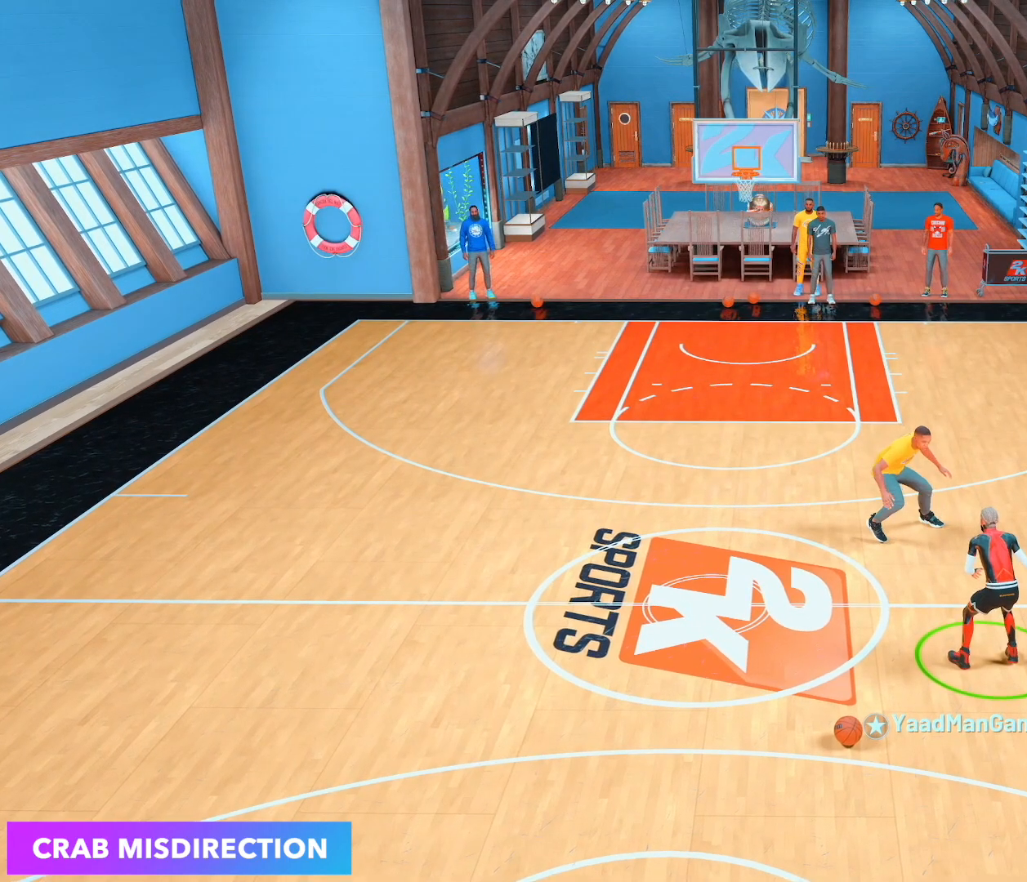
{"buttons": ["R2"], "left_stick": "center", "right_stick": "center", "events": []}
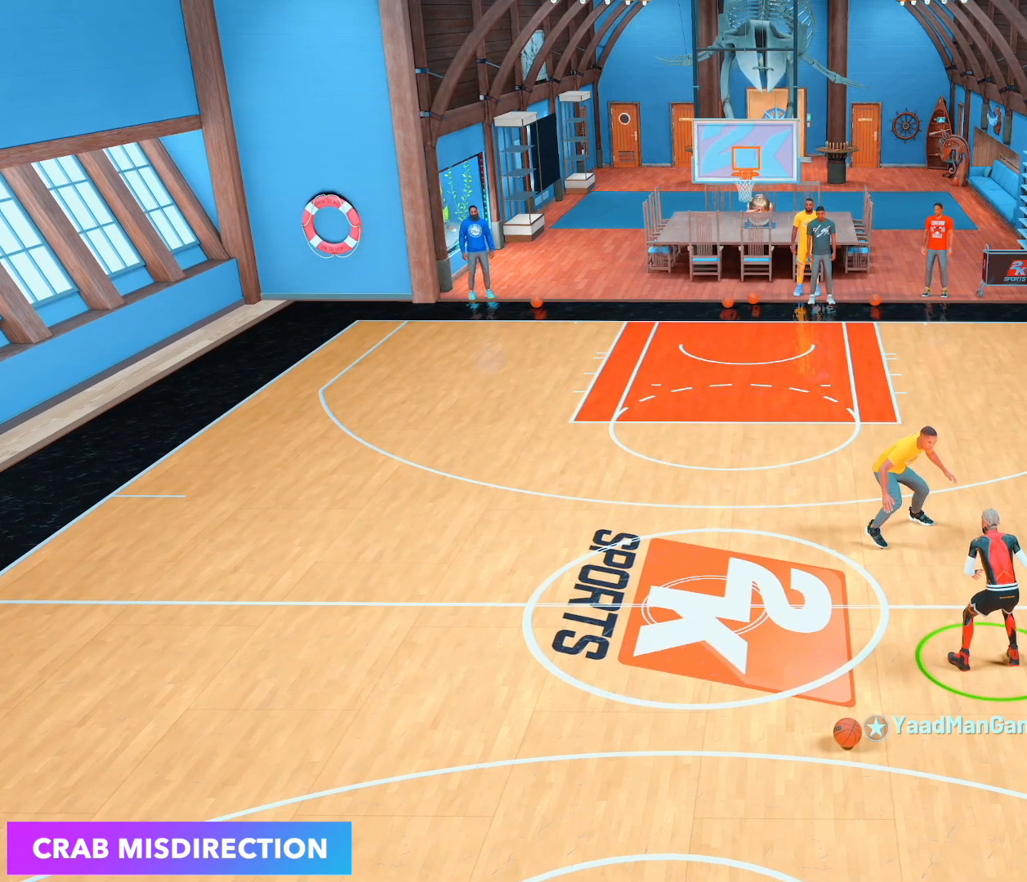
{"buttons": ["R2"], "left_stick": "center", "right_stick": "up-left", "events": [[267, "right_stick", "up-left"]]}
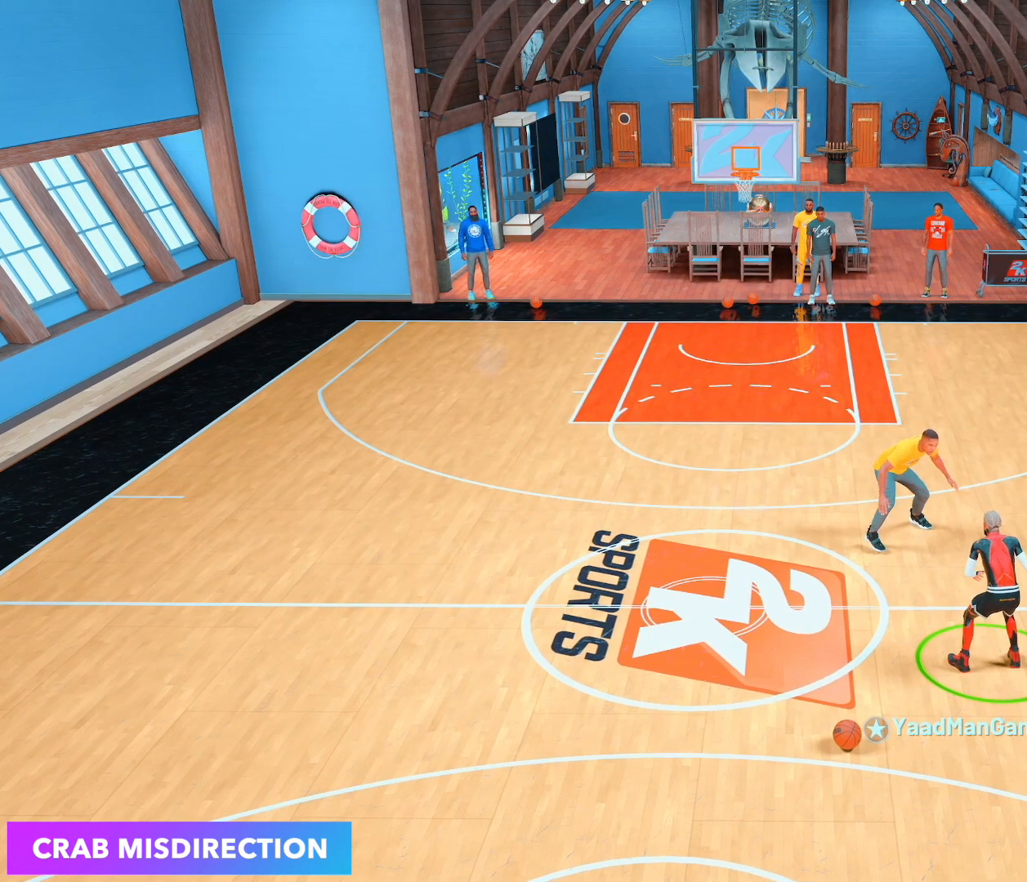
{"buttons": ["R2"], "left_stick": "center", "right_stick": "up-left", "events": []}
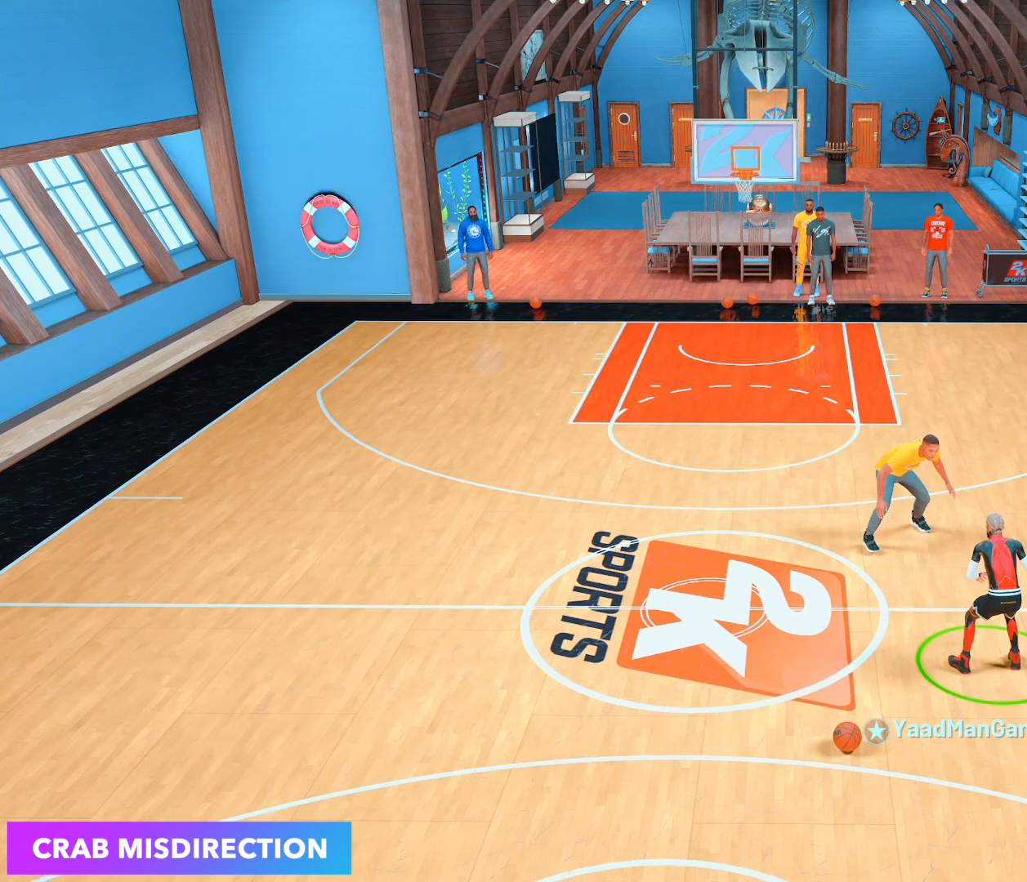
{"buttons": ["R2"], "left_stick": "center", "right_stick": "center", "events": [[100, "right_stick", "center"]]}
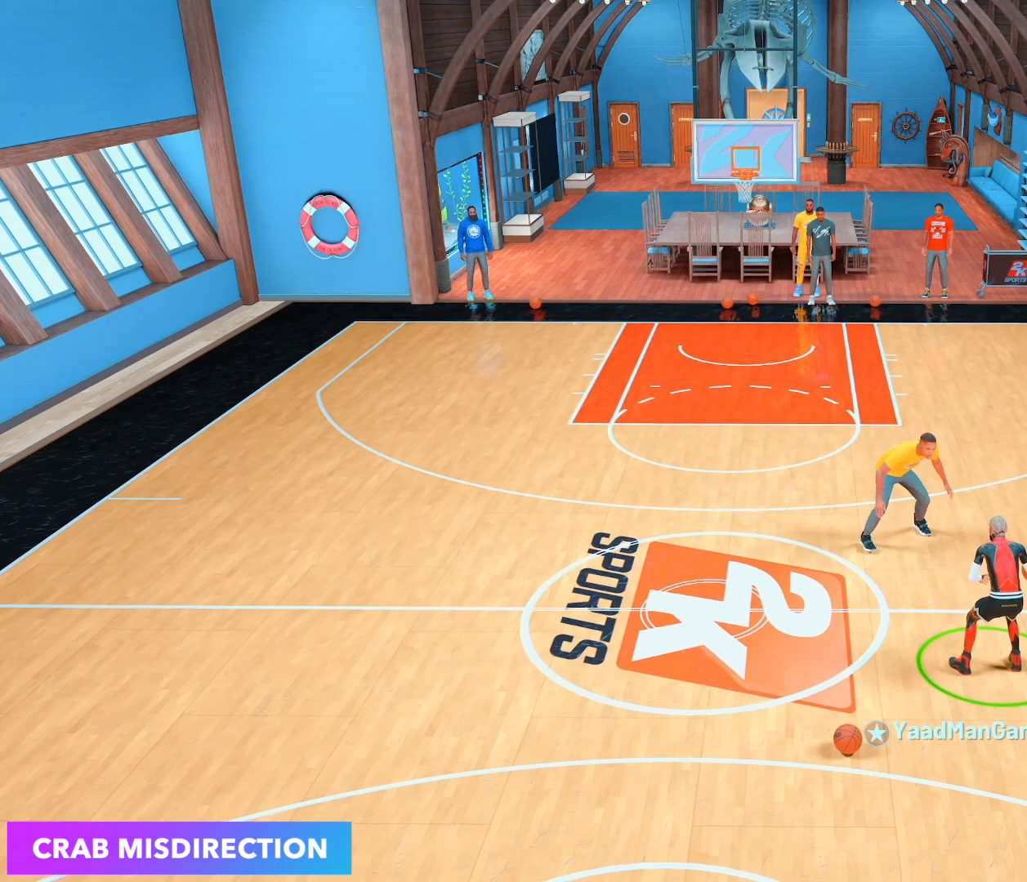
{"buttons": ["R2"], "left_stick": "center", "right_stick": "center", "events": []}
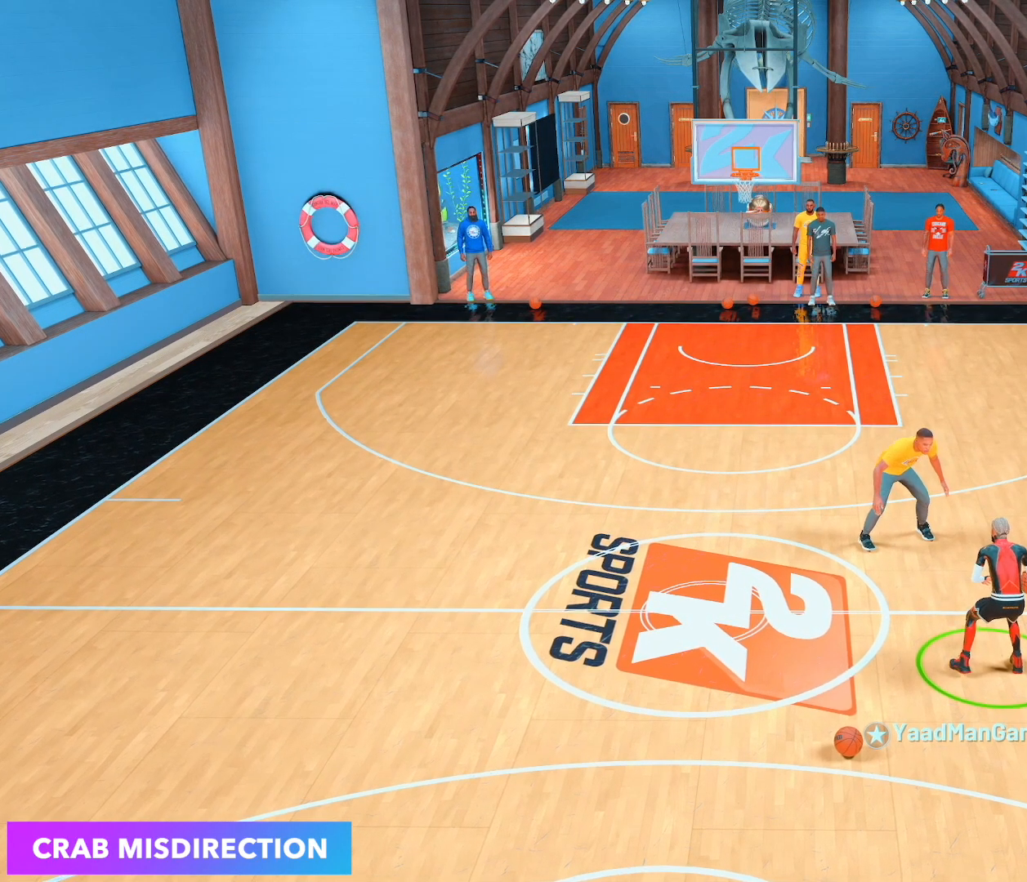
{"buttons": ["R2"], "left_stick": "center", "right_stick": "center", "events": []}
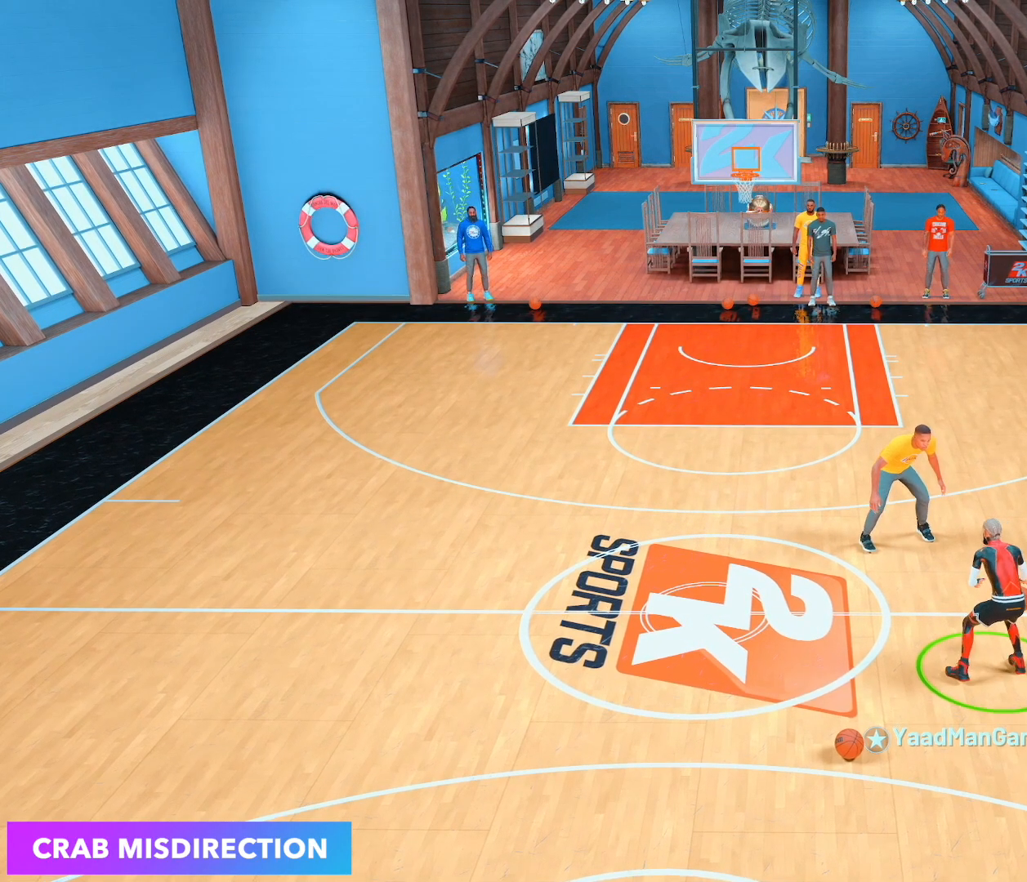
{"buttons": ["R2"], "left_stick": "center", "right_stick": "center", "events": []}
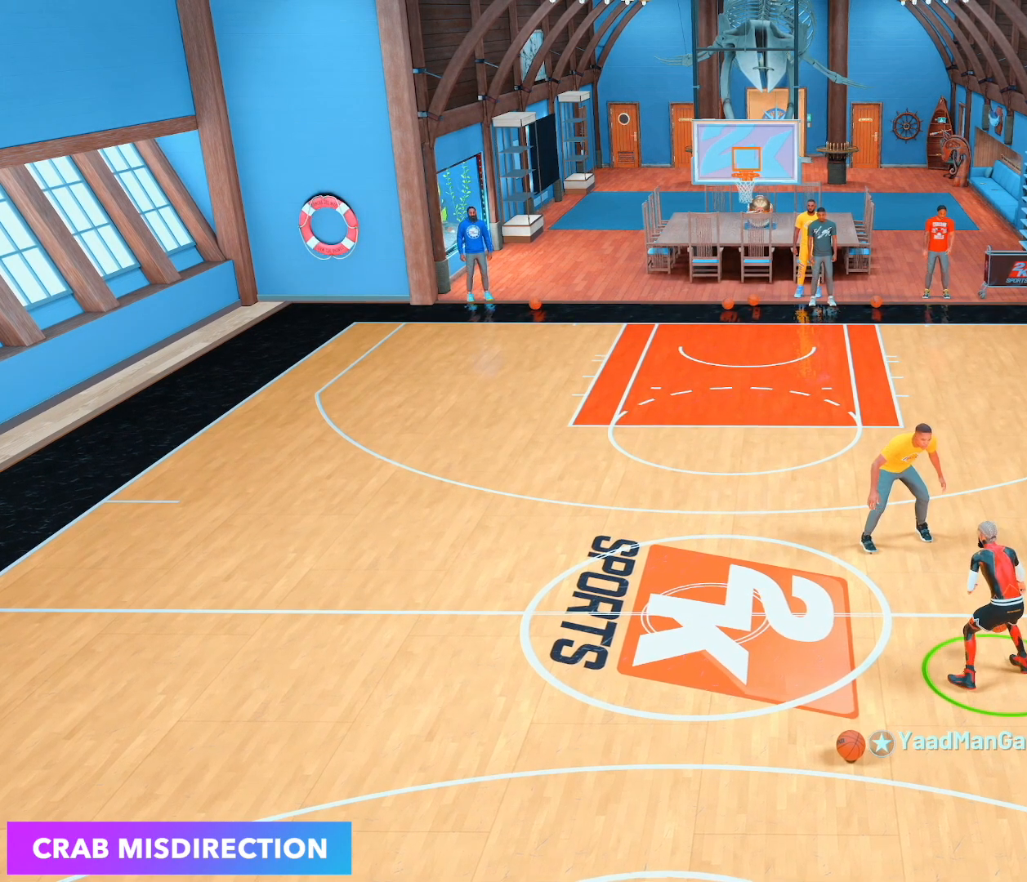
{"buttons": [], "left_stick": "center", "right_stick": "center", "events": [[267, "R2", "up"]]}
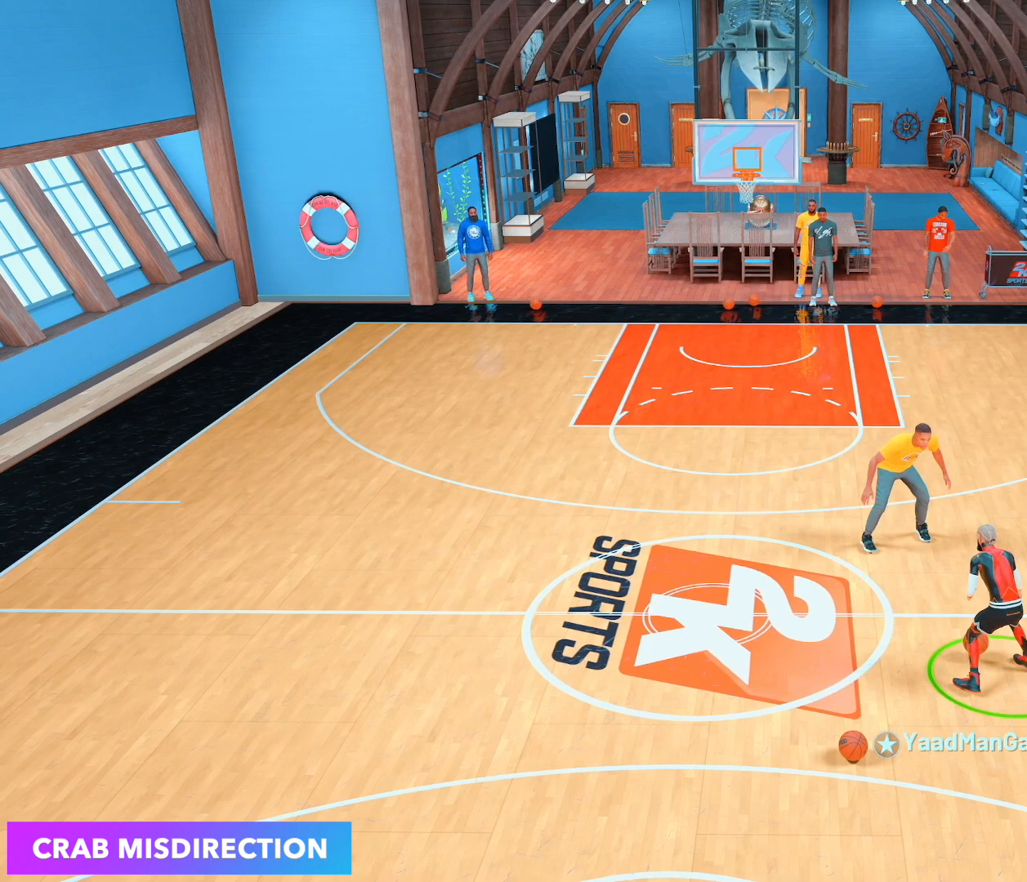
{"buttons": [], "left_stick": "center", "right_stick": "up-right", "events": [[433, "right_stick", "up-right"]]}
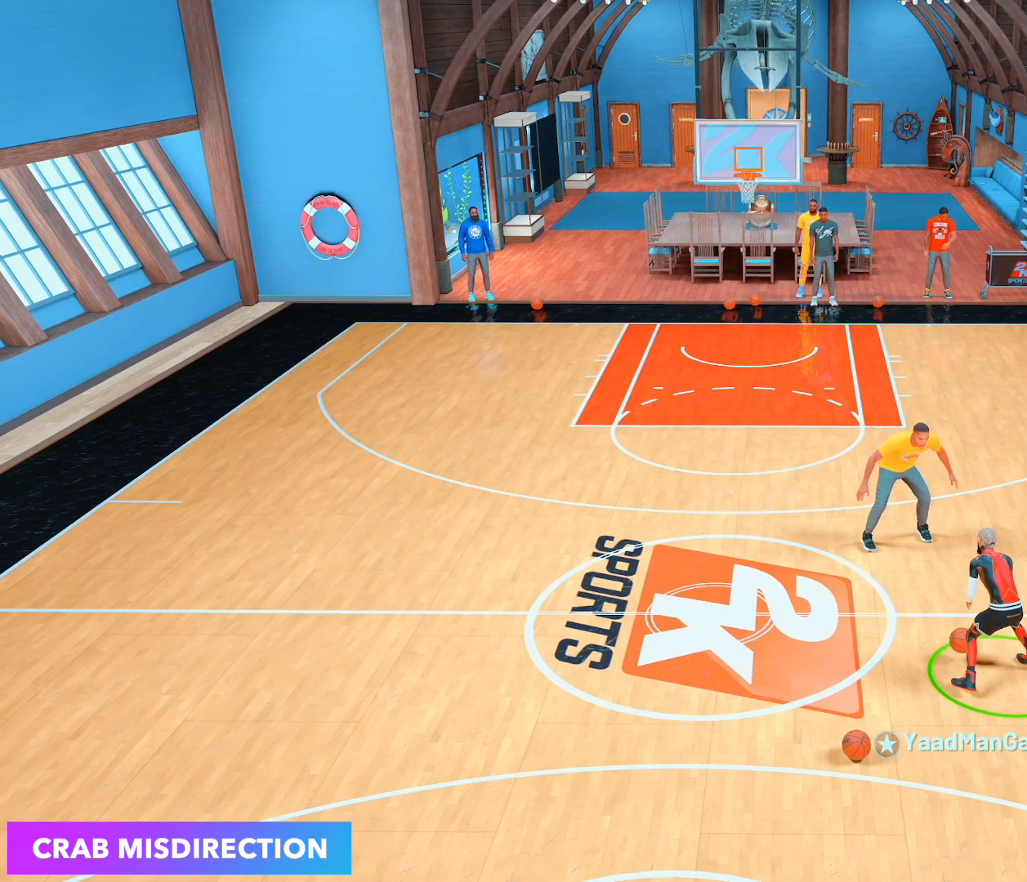
{"buttons": [], "left_stick": "center", "right_stick": "up-right", "events": []}
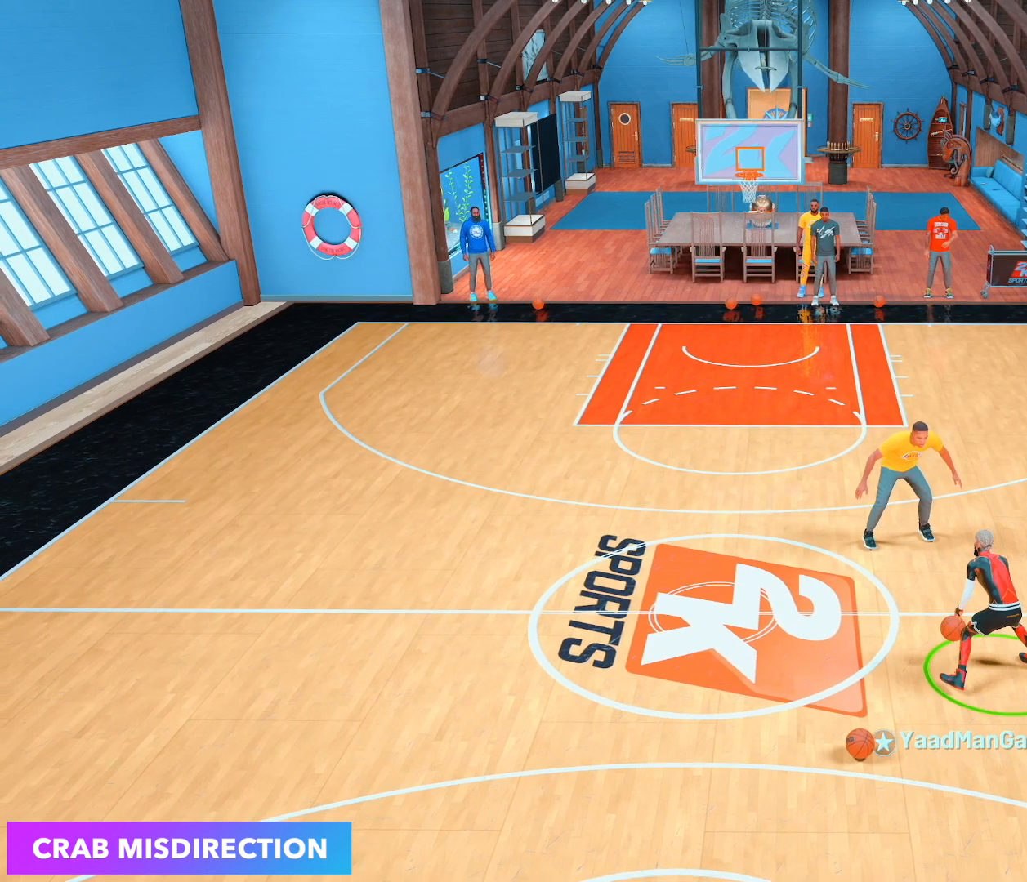
{"buttons": [], "left_stick": "center", "right_stick": "center", "events": [[267, "right_stick", "down-left"], [433, "right_stick", "center"]]}
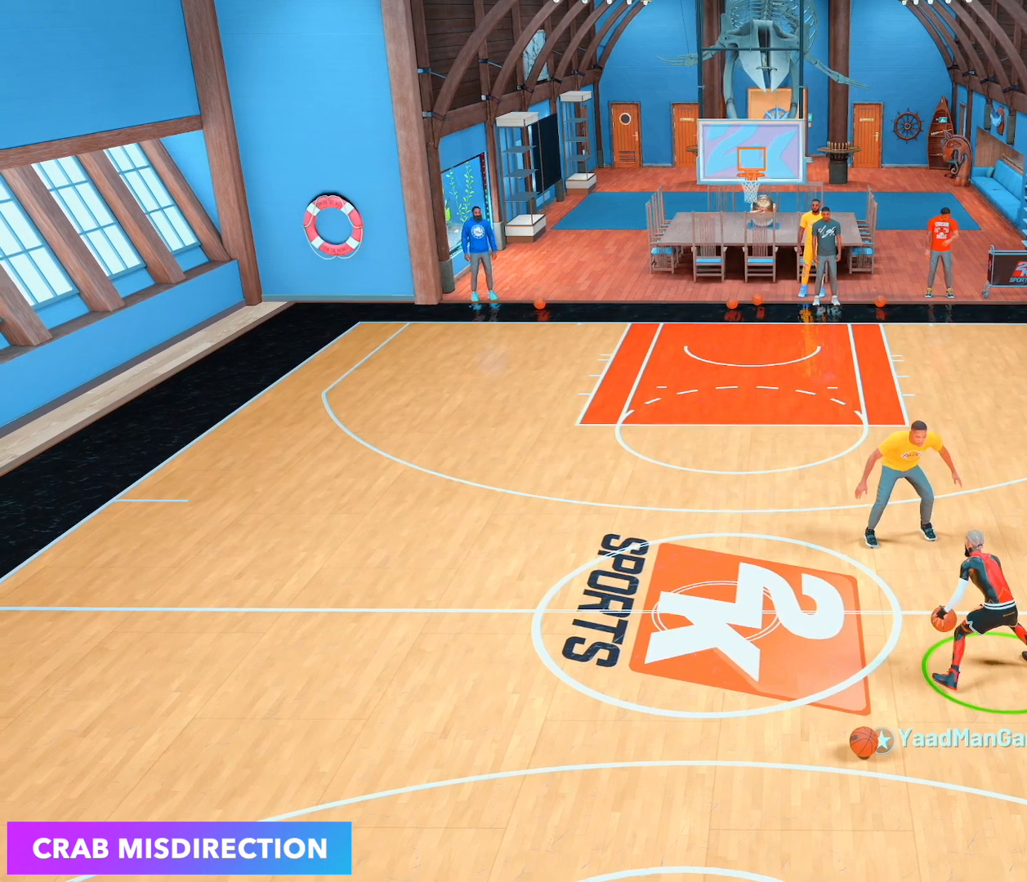
{"buttons": ["R2"], "left_stick": "center", "right_stick": "center", "events": [[433, "R2", "down"]]}
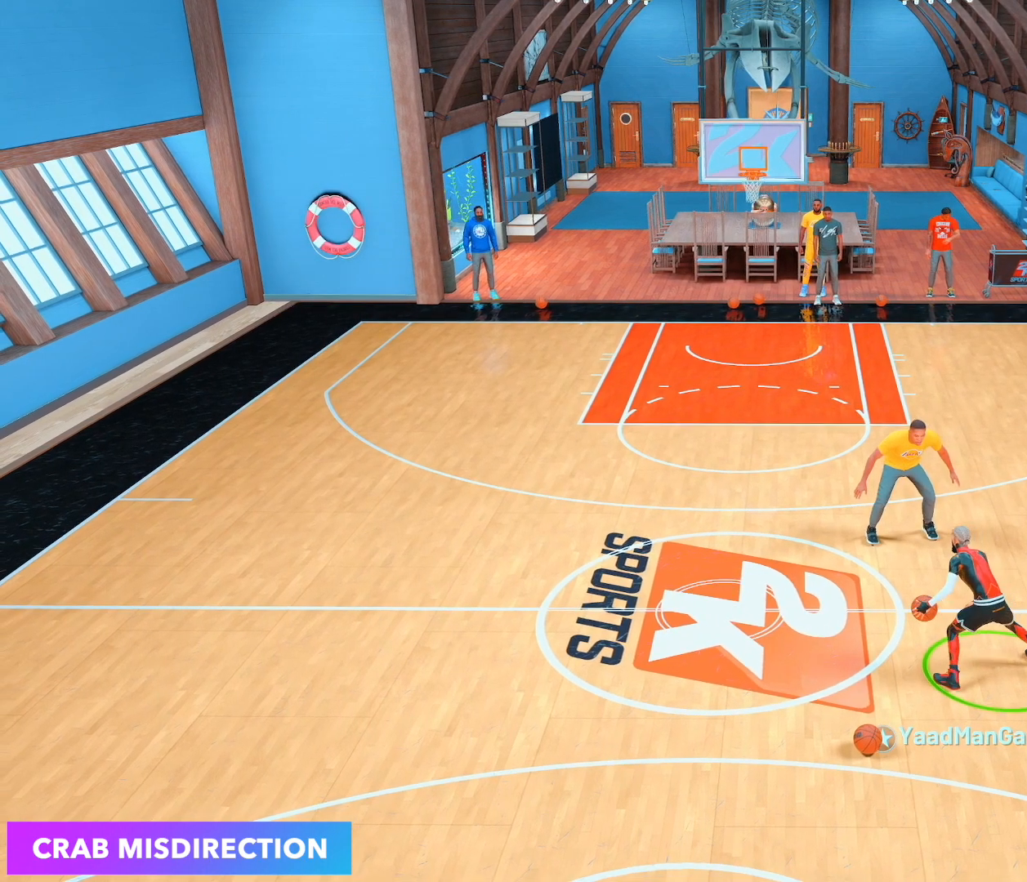
{"buttons": ["R2"], "left_stick": "center", "right_stick": "center", "events": []}
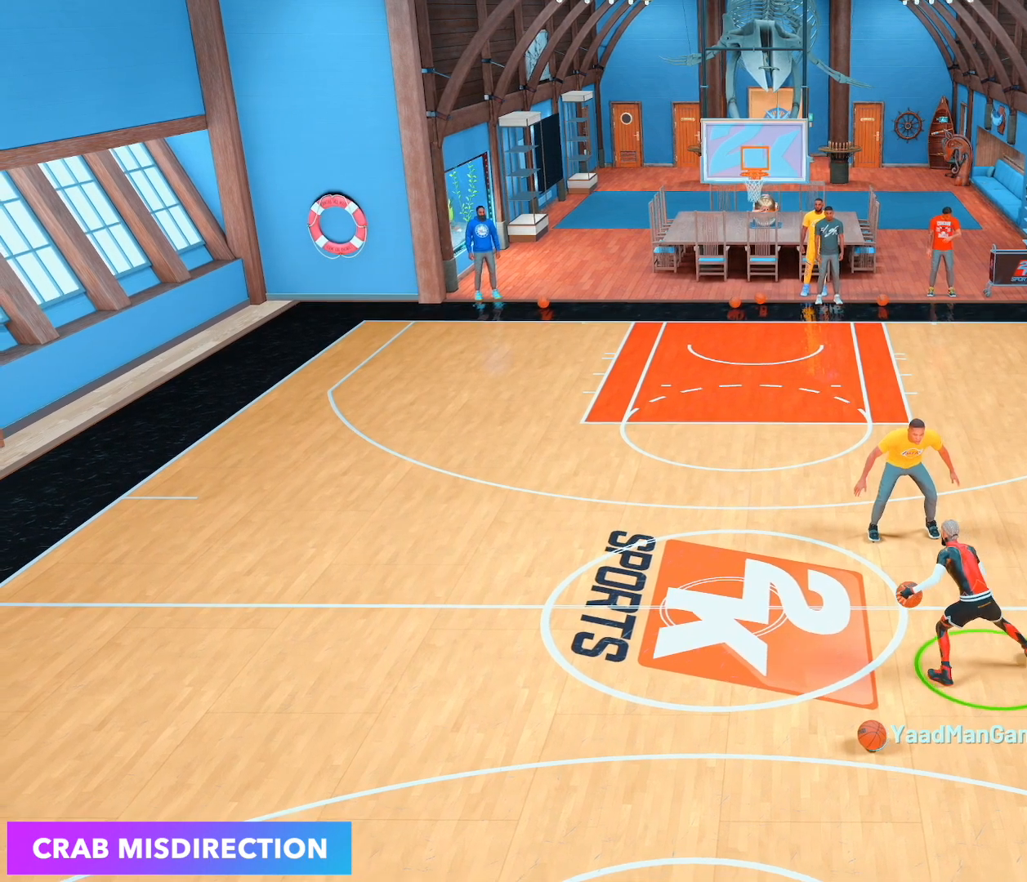
{"buttons": ["R2"], "left_stick": "up-left", "right_stick": "center", "events": [[100, "left_stick", "up-left"]]}
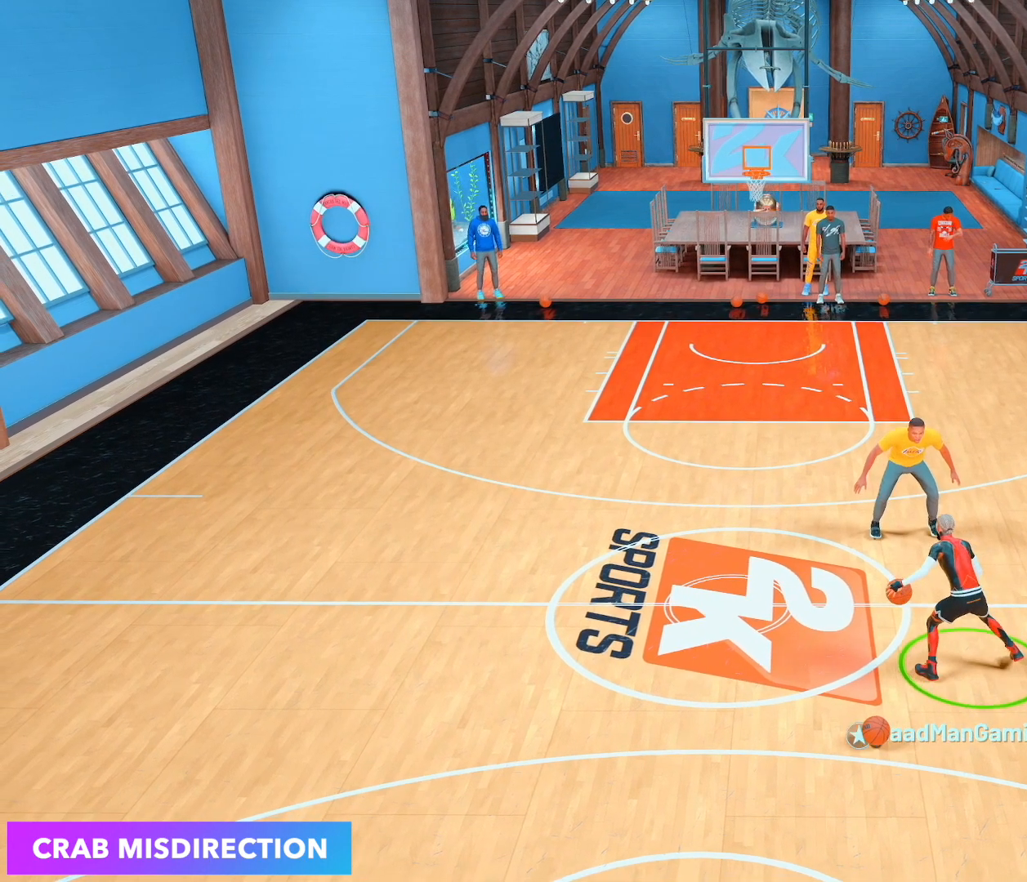
{"buttons": ["R2"], "left_stick": "up-left", "right_stick": "center", "events": []}
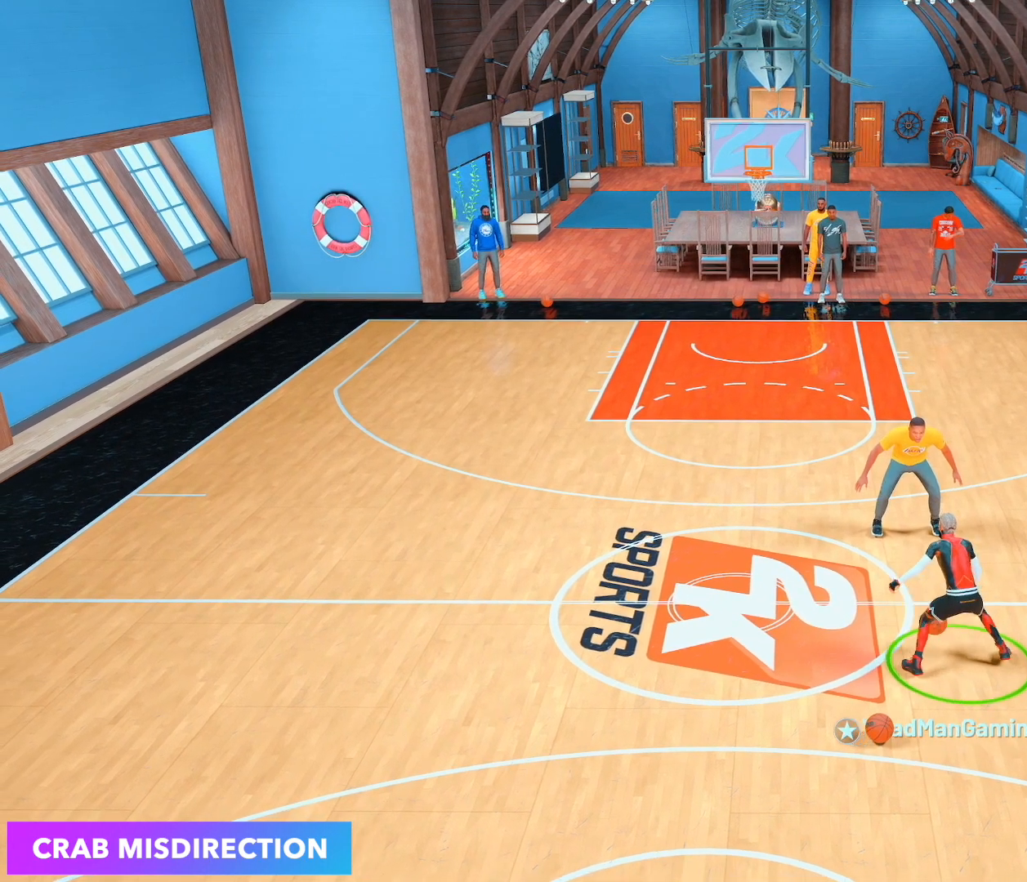
{"buttons": ["R2"], "left_stick": "up-left", "right_stick": "center", "events": []}
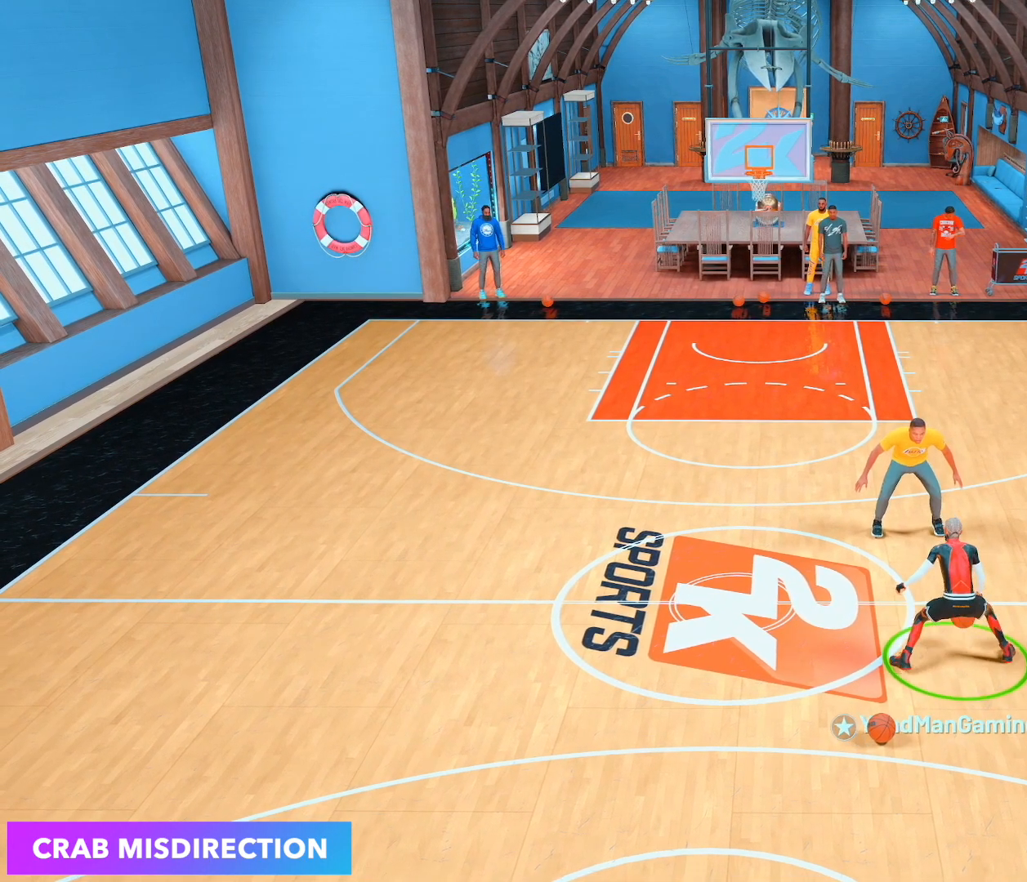
{"buttons": ["R2"], "left_stick": "up-left", "right_stick": "center", "events": []}